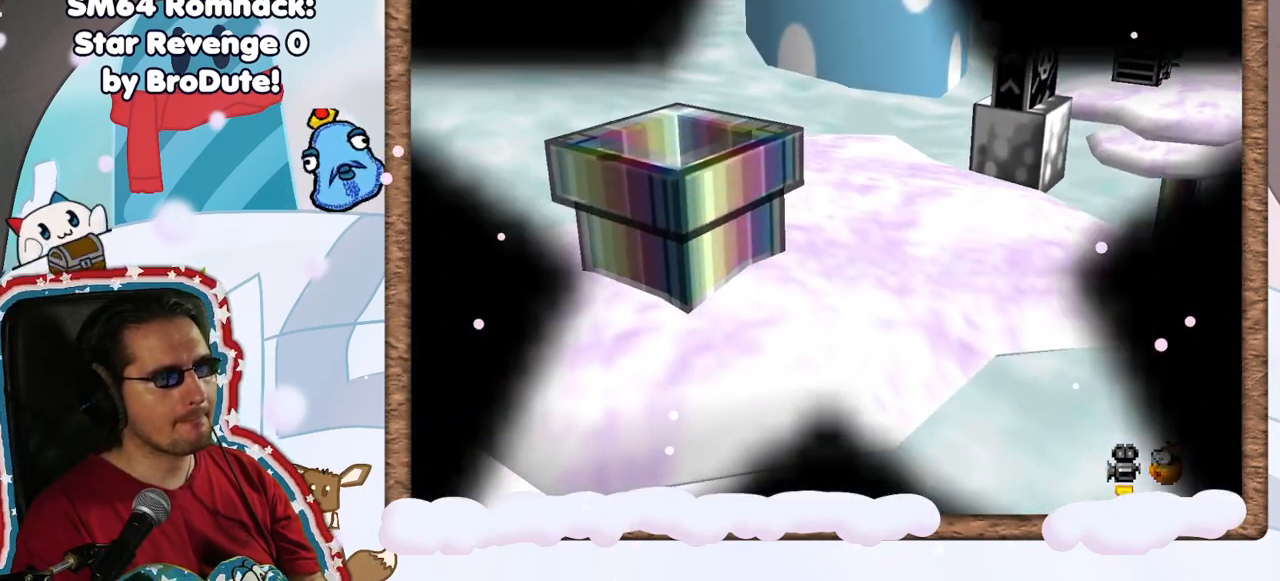
Gameplay with a controller (Nintendo layout); each line is a JSON object with the inputs held at the frame after it. "events" lists button and stick changes between this image and that frame as [ms after this image, input, new state], when the widget could be followed in between. Not read: L3 R3.
{"buttons": [], "left_stick": "center", "events": []}
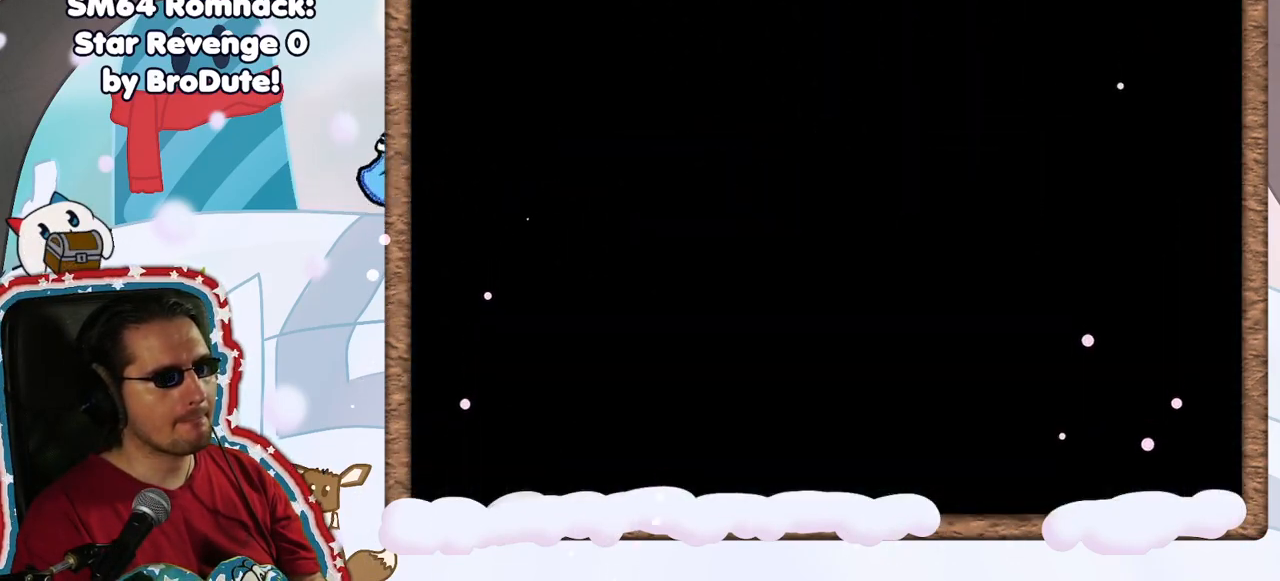
{"buttons": [], "left_stick": "center", "events": []}
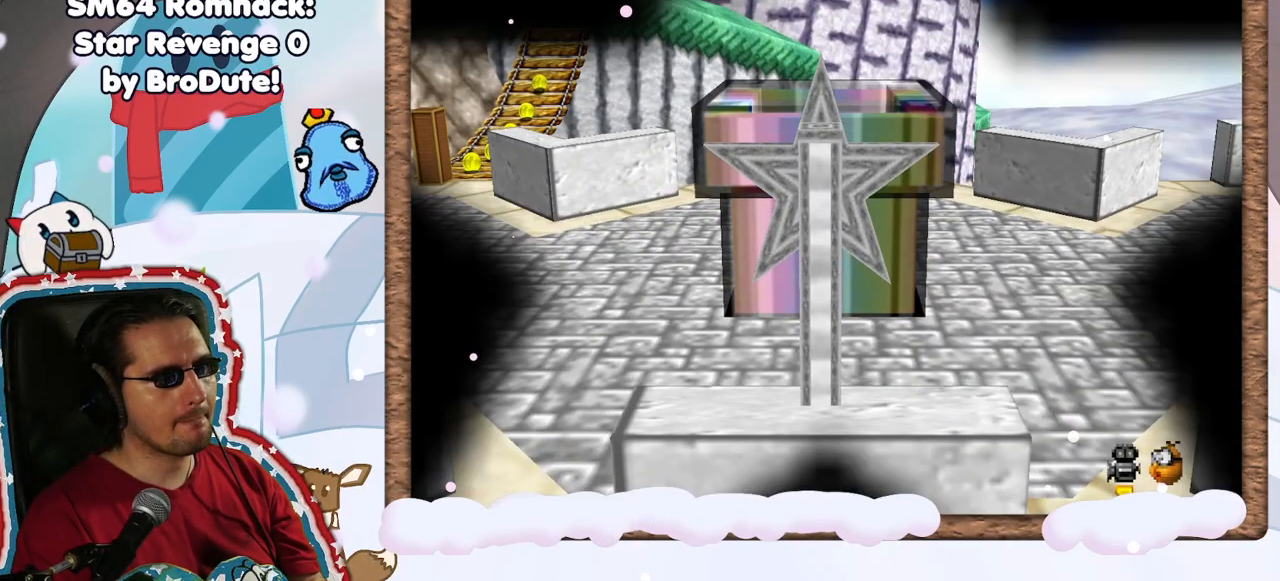
{"buttons": ["DPAD_LEFT", "C_LEFT"], "left_stick": "center", "events": [[467, "DPAD_LEFT", "down"], [500, "C_LEFT", "down"]]}
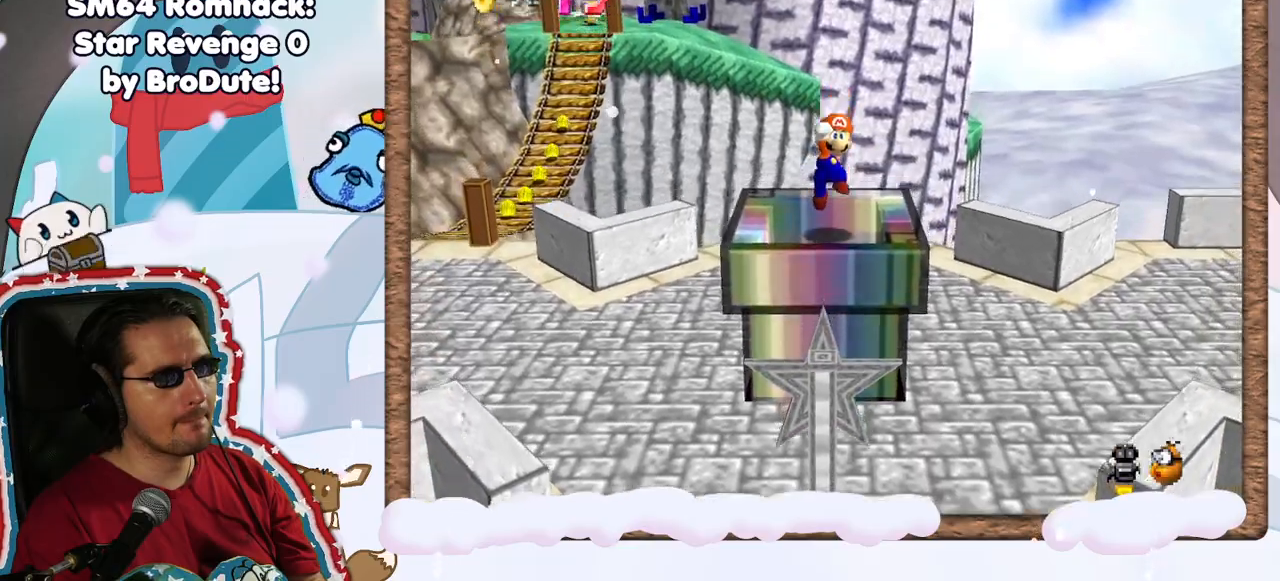
{"buttons": [], "left_stick": "center", "events": [[50, "DPAD_LEFT", "up"], [133, "C_LEFT", "up"], [250, "C_LEFT", "down"], [333, "C_LEFT", "up"]]}
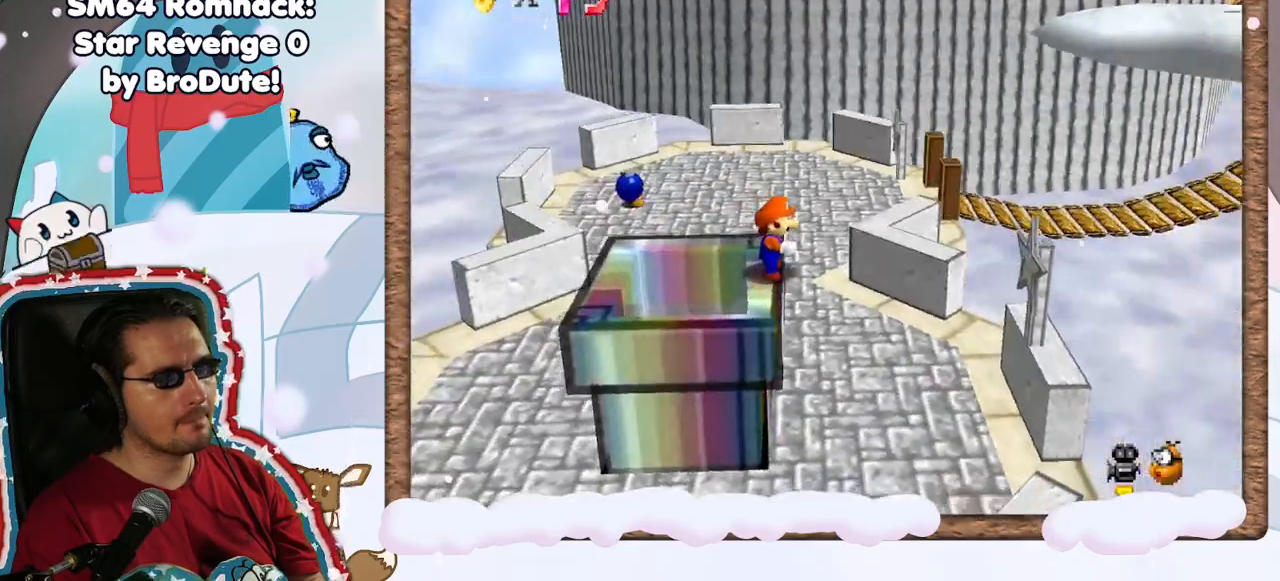
{"buttons": ["C_RIGHT"], "left_stick": "center", "events": [[417, "C_RIGHT", "down"]]}
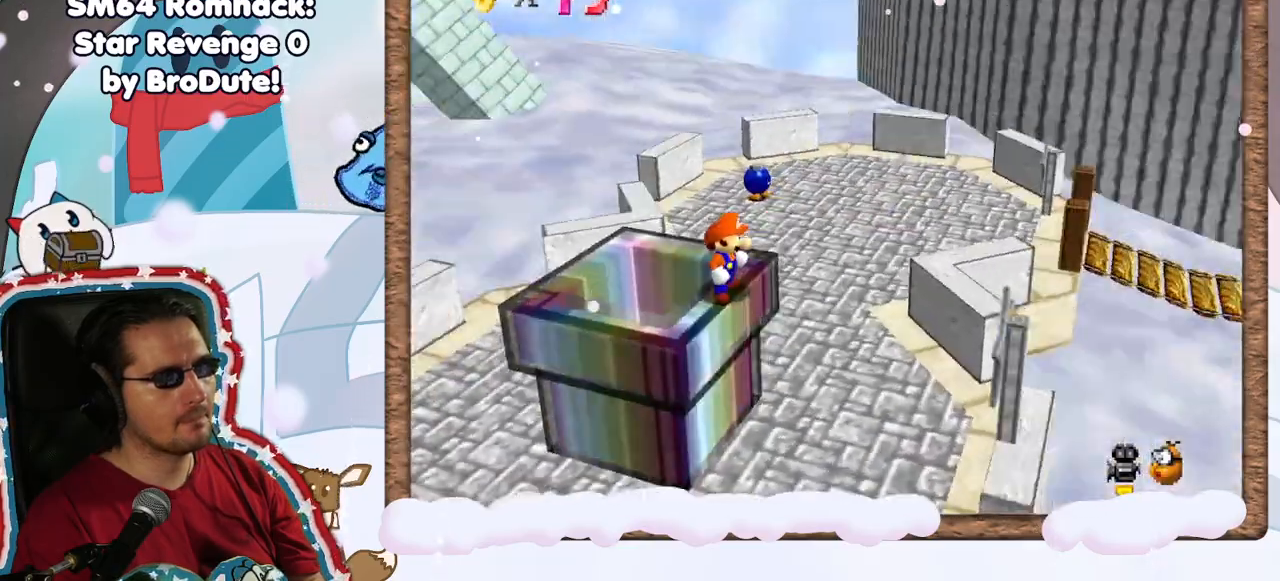
{"buttons": ["C_RIGHT"], "left_stick": "center", "events": [[17, "C_RIGHT", "up"], [33, "DPAD_UP", "down"], [117, "C_RIGHT", "down"], [167, "DPAD_UP", "up"], [217, "C_RIGHT", "up"], [283, "C_RIGHT", "down"], [333, "DPAD_DOWN", "down"], [383, "C_RIGHT", "up"], [400, "DPAD_DOWN", "up"], [467, "C_RIGHT", "down"]]}
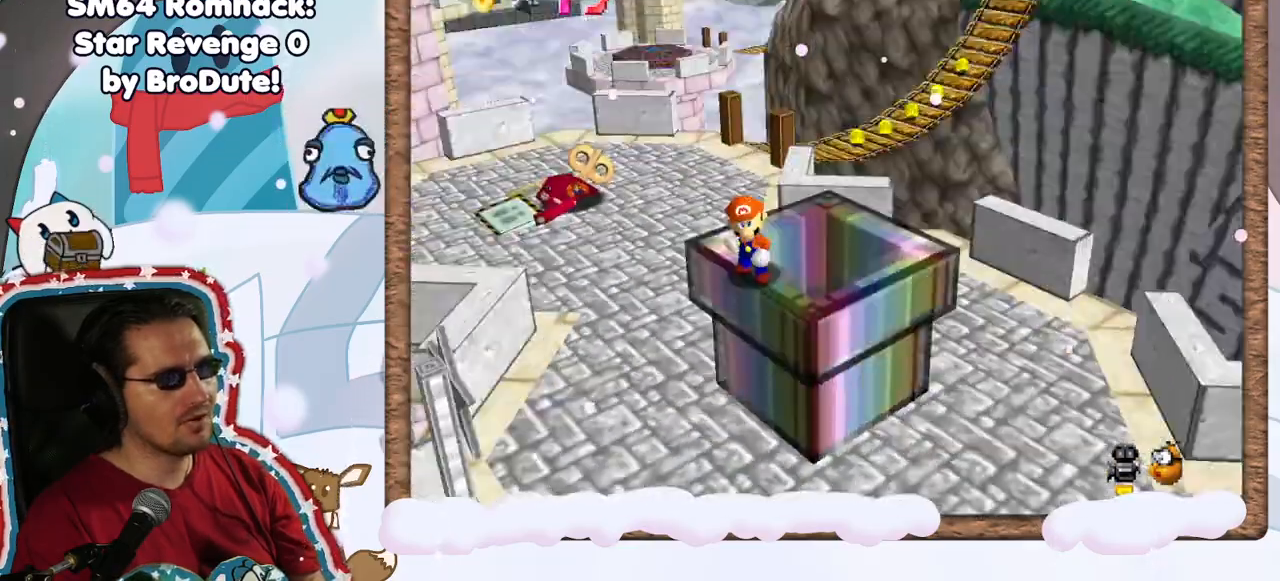
{"buttons": ["A"], "left_stick": "up", "events": [[50, "C_RIGHT", "up"], [417, "left_stick", "up"], [500, "A", "down"]]}
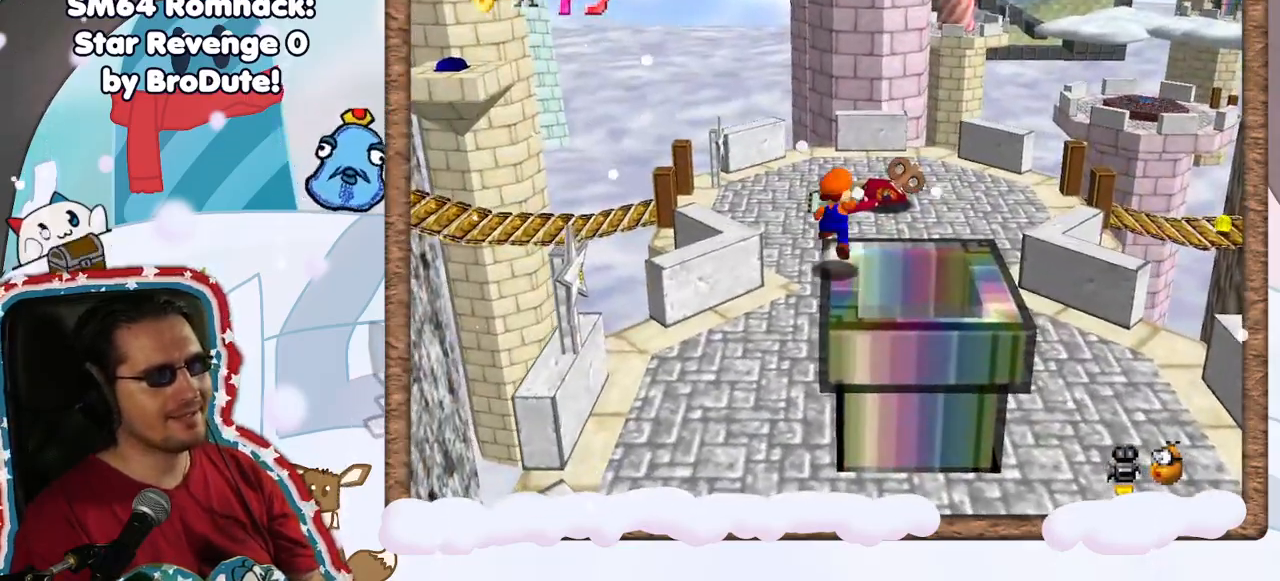
{"buttons": [], "left_stick": "center", "events": [[133, "left_stick", "up-left"], [200, "A", "up"], [283, "C_LEFT", "down"], [333, "left_stick", "center"], [400, "C_LEFT", "up"]]}
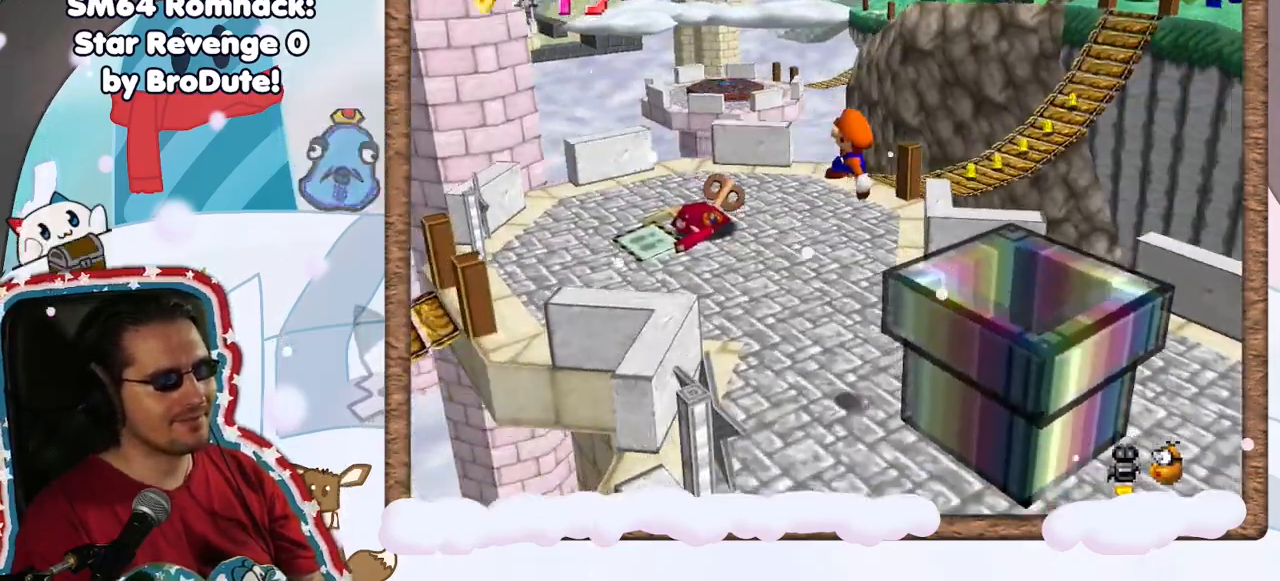
{"buttons": [], "left_stick": "up", "events": [[50, "left_stick", "up"]]}
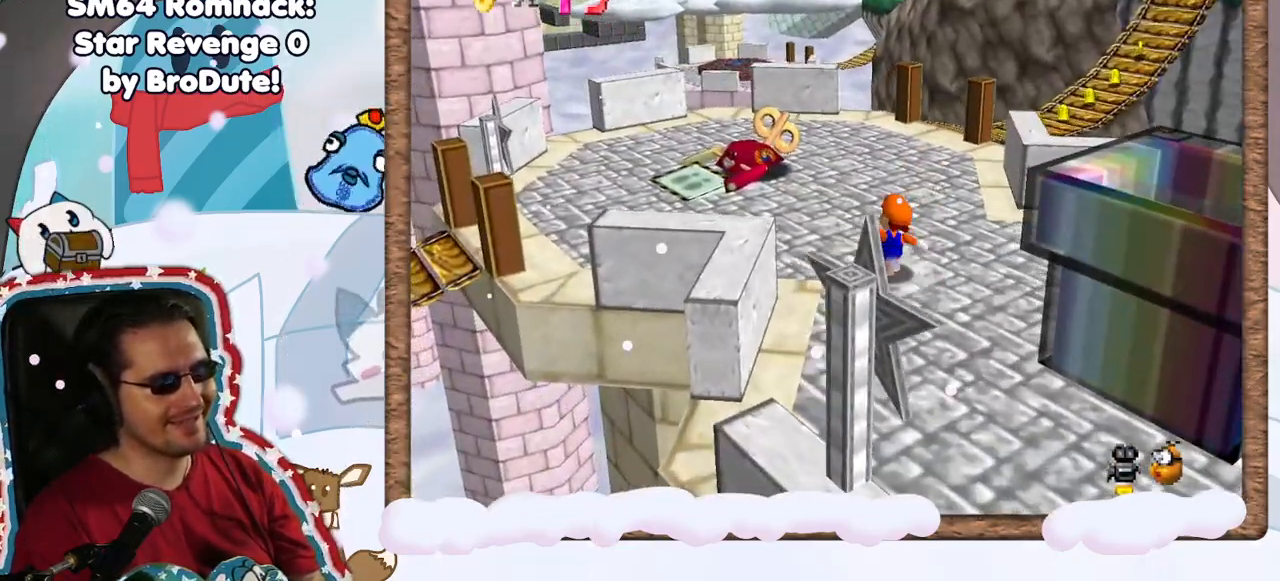
{"buttons": [], "left_stick": "up", "events": [[267, "A", "down"], [483, "A", "up"]]}
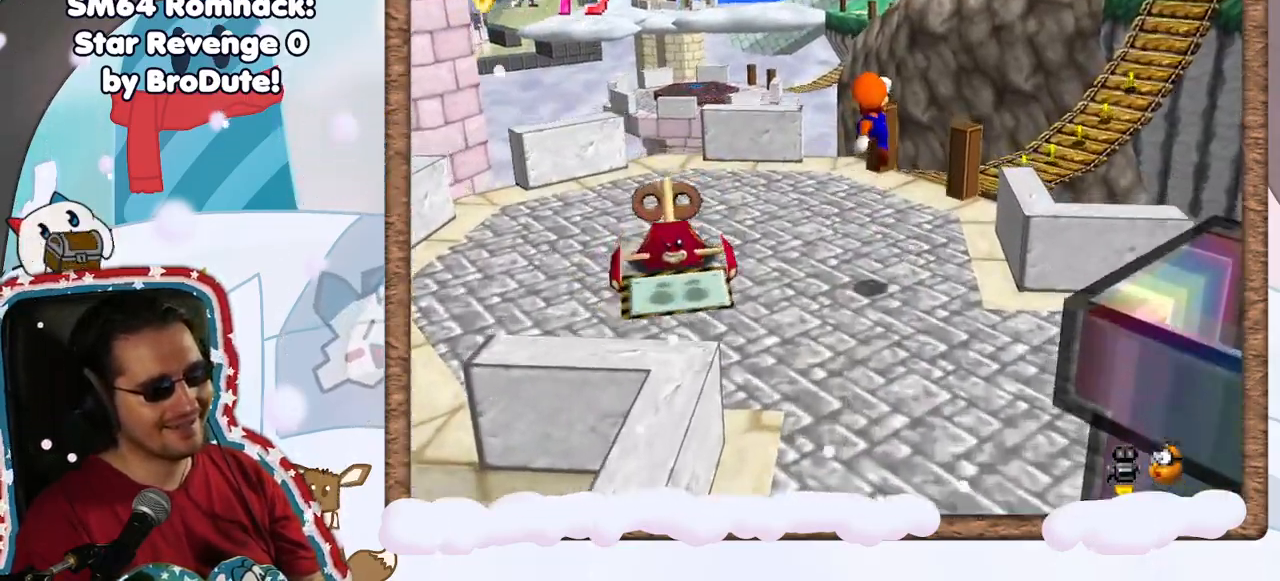
{"buttons": [], "left_stick": "up", "events": [[17, "left_stick", "up-right"], [67, "C_LEFT", "down"], [150, "C_LEFT", "up"], [167, "left_stick", "center"], [433, "left_stick", "up"]]}
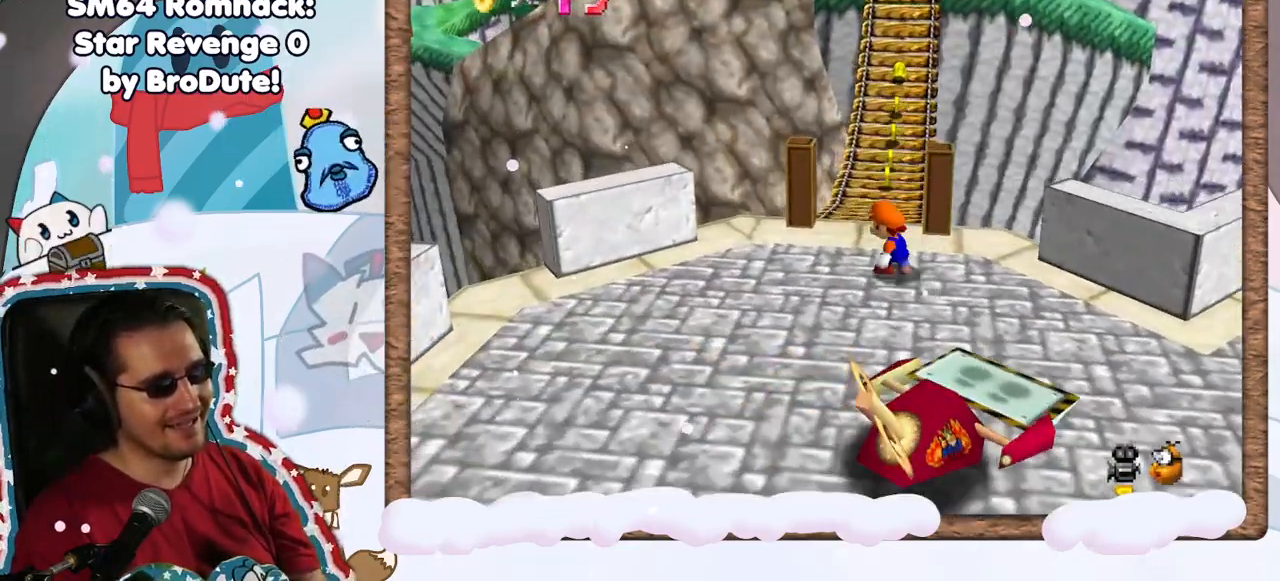
{"buttons": [], "left_stick": "up", "events": [[217, "A", "down"], [400, "A", "up"]]}
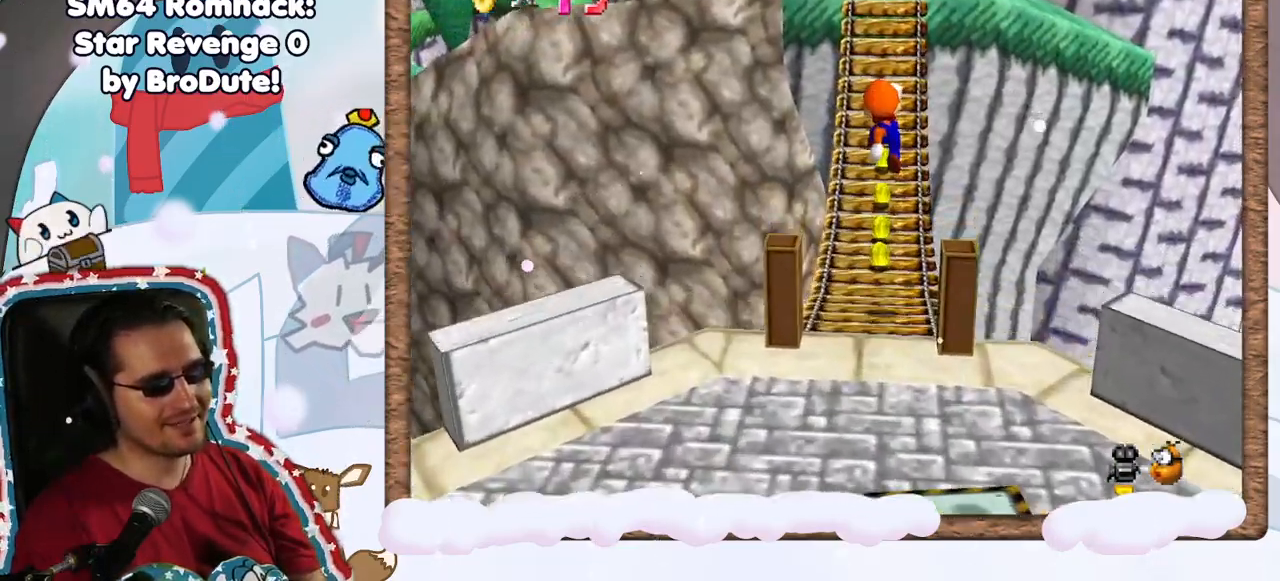
{"buttons": ["Z"], "left_stick": "center", "events": [[17, "left_stick", "center"], [167, "left_stick", "down"], [200, "DPAD_UP", "down"], [283, "DPAD_UP", "up"], [317, "left_stick", "center"], [383, "DPAD_DOWN", "down"], [400, "Z", "down"], [450, "DPAD_DOWN", "up"]]}
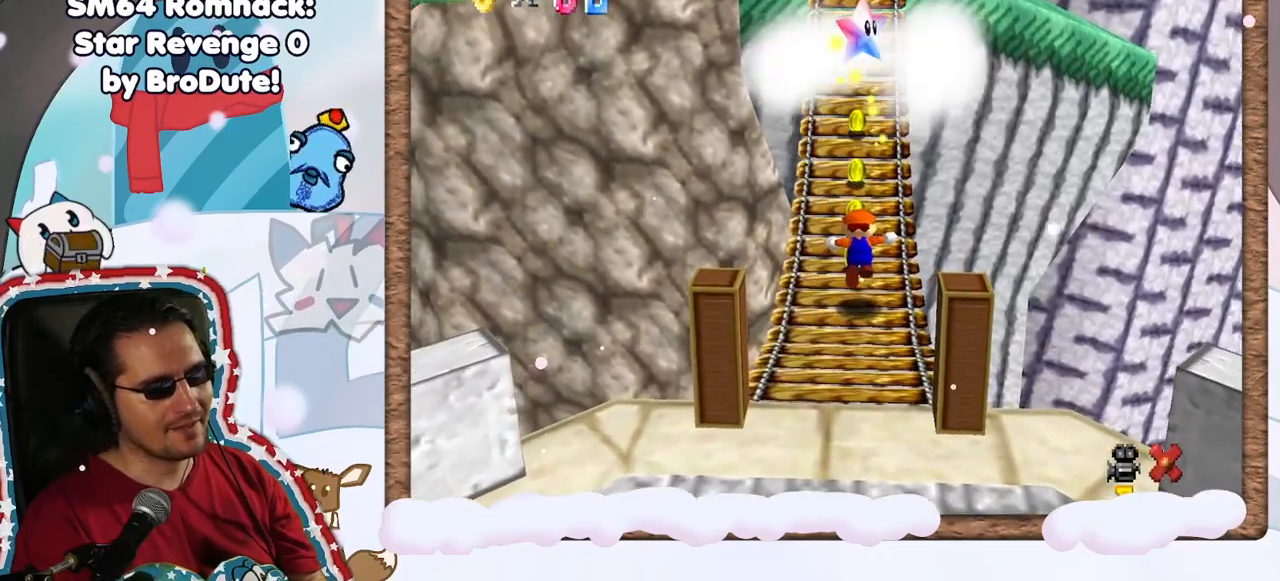
{"buttons": [], "left_stick": "center", "events": [[33, "A", "down"], [33, "Z", "up"], [100, "A", "up"], [250, "Z", "down"], [350, "Z", "up"], [417, "Z", "down"], [500, "Z", "up"]]}
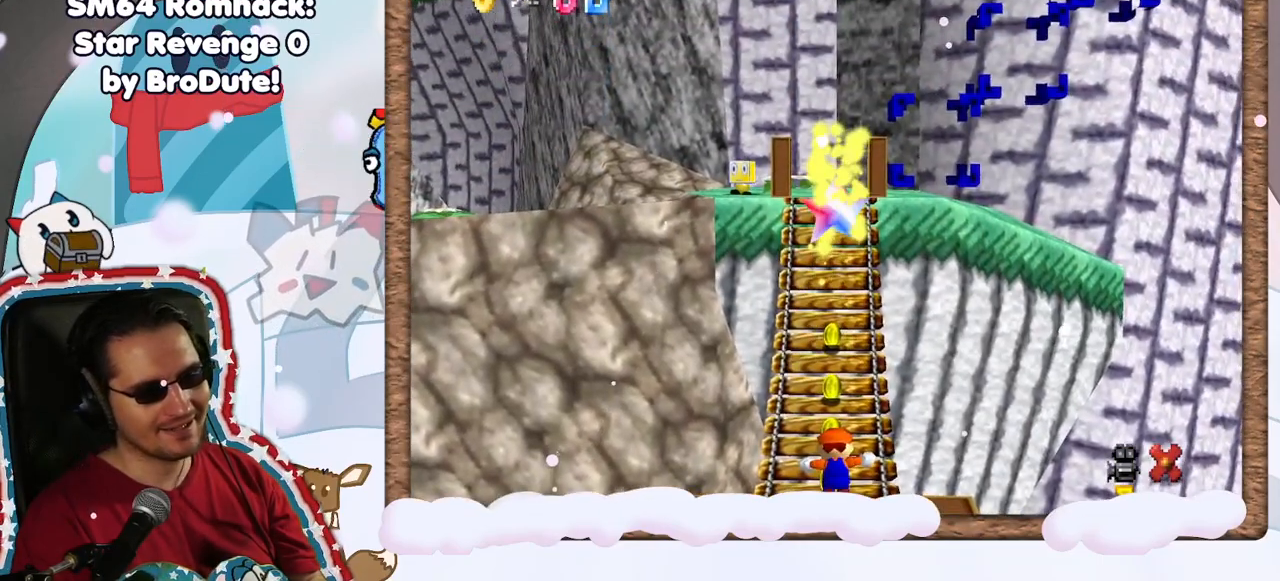
{"buttons": [], "left_stick": "center", "events": [[100, "Z", "down"], [150, "Z", "up"], [233, "Z", "down"], [300, "Z", "up"], [400, "Z", "down"], [467, "Z", "up"]]}
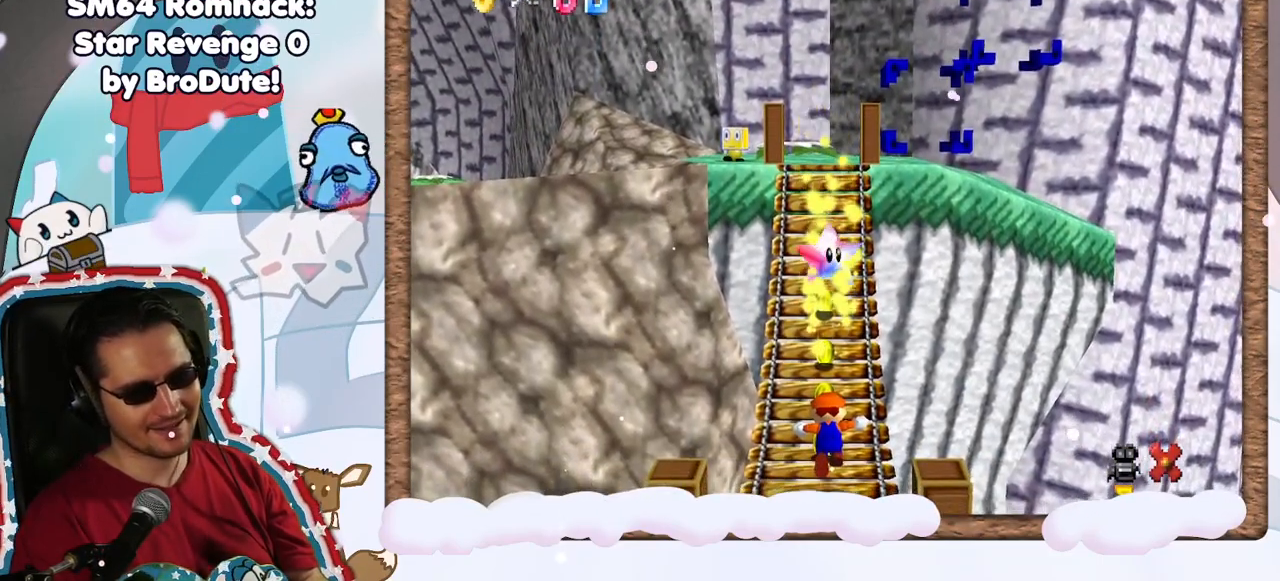
{"buttons": [], "left_stick": "center", "events": []}
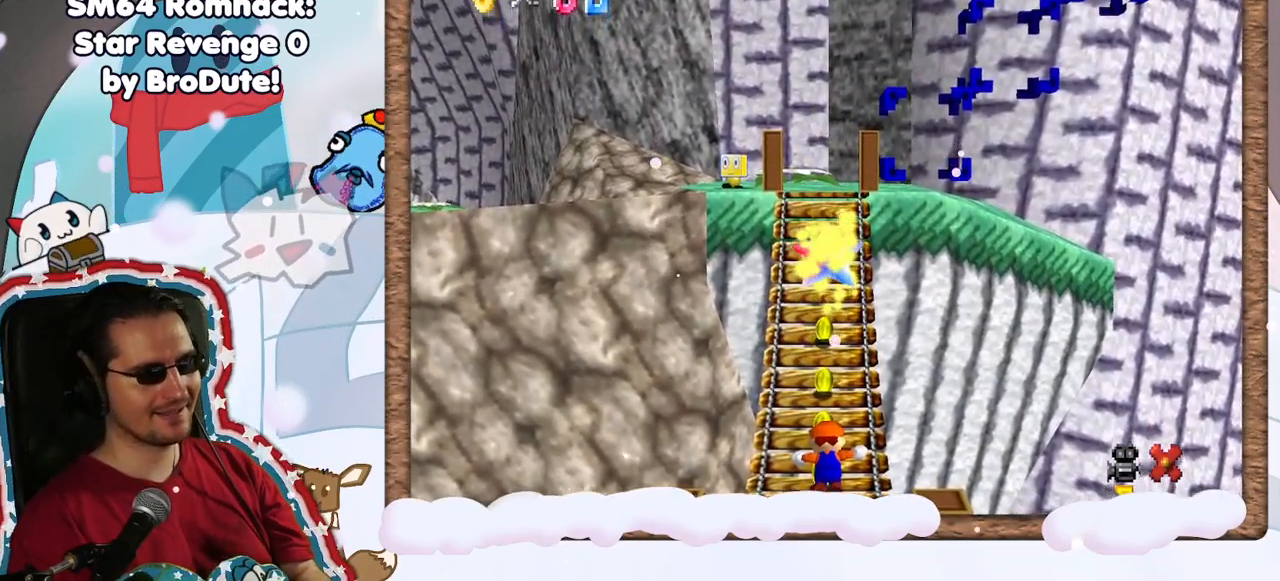
{"buttons": [], "left_stick": "center", "events": []}
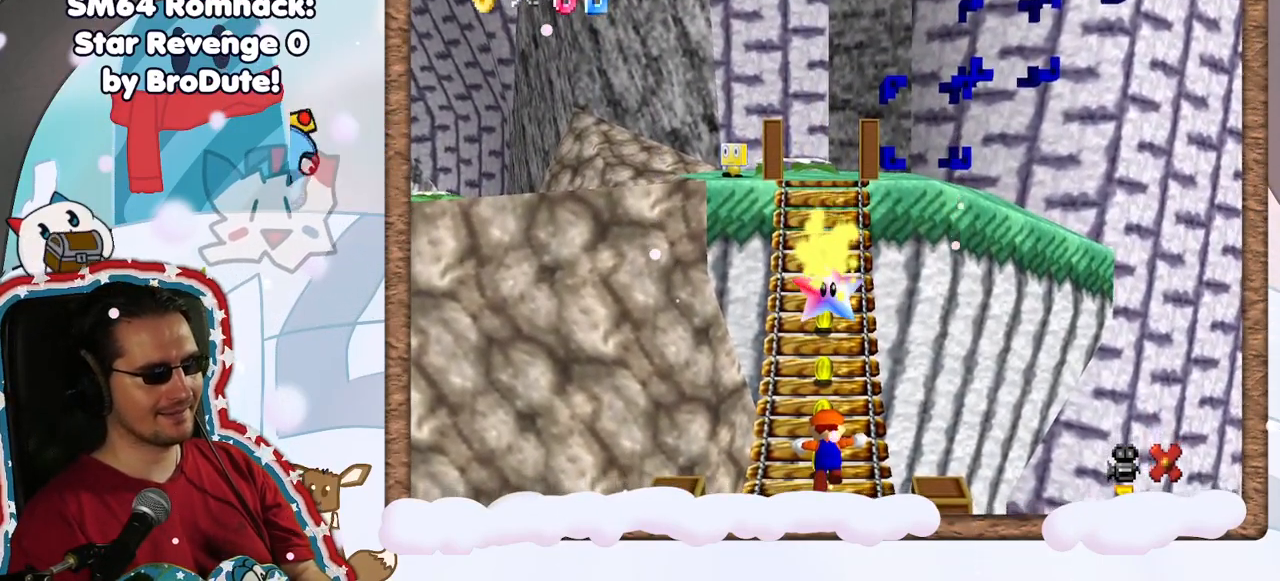
{"buttons": [], "left_stick": "center", "events": []}
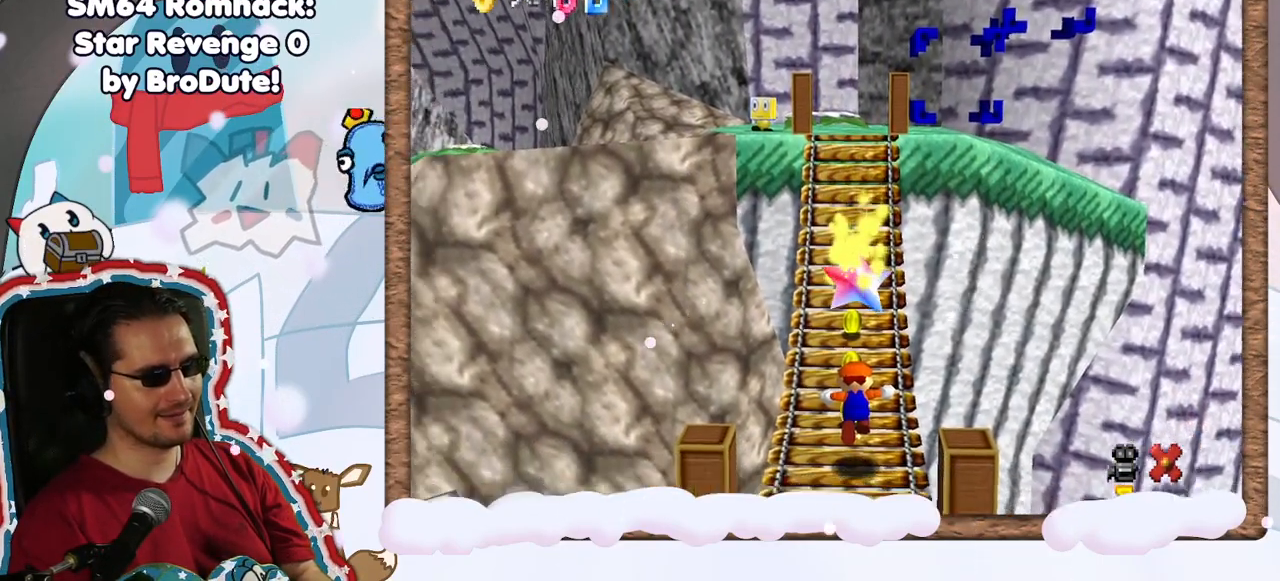
{"buttons": [], "left_stick": "center", "events": []}
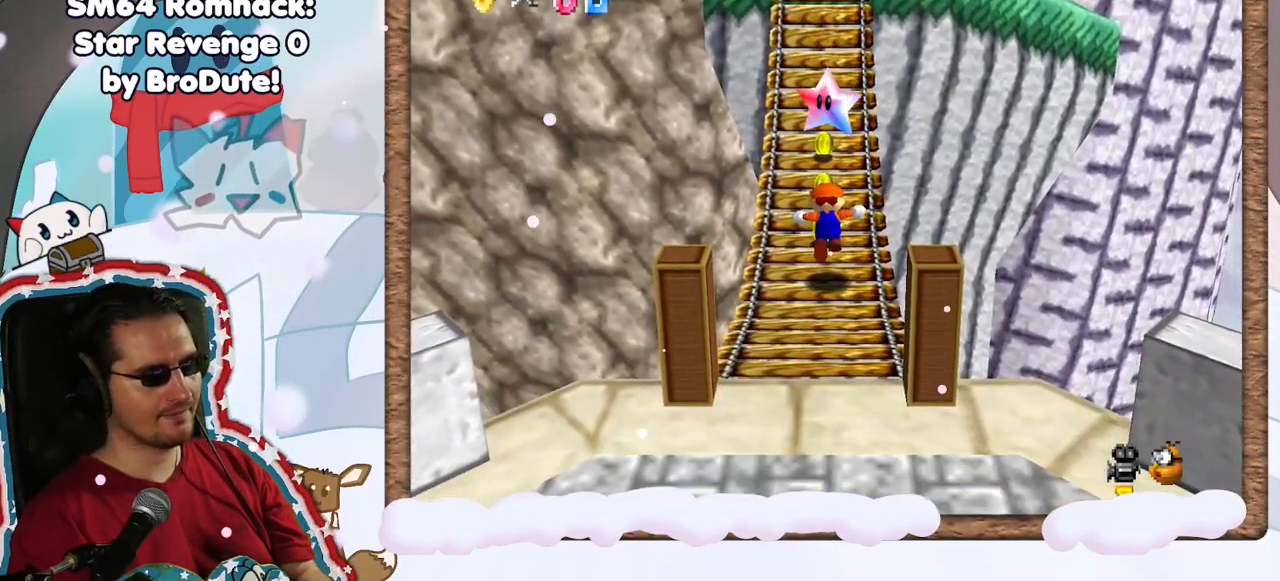
{"buttons": [], "left_stick": "center", "events": []}
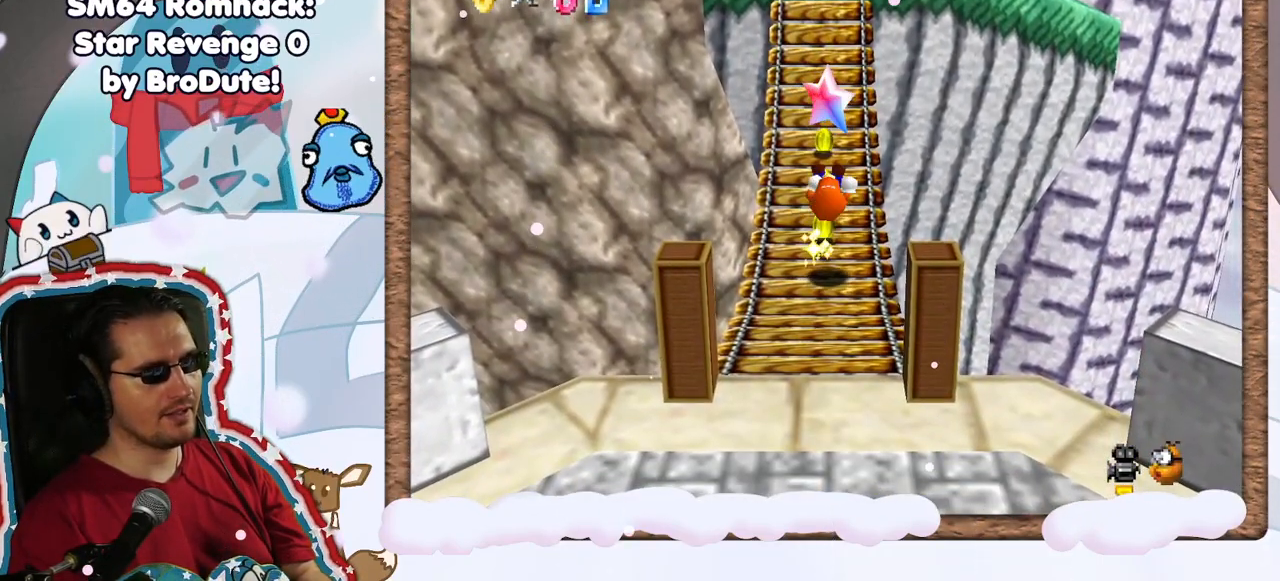
{"buttons": [], "left_stick": "center", "events": []}
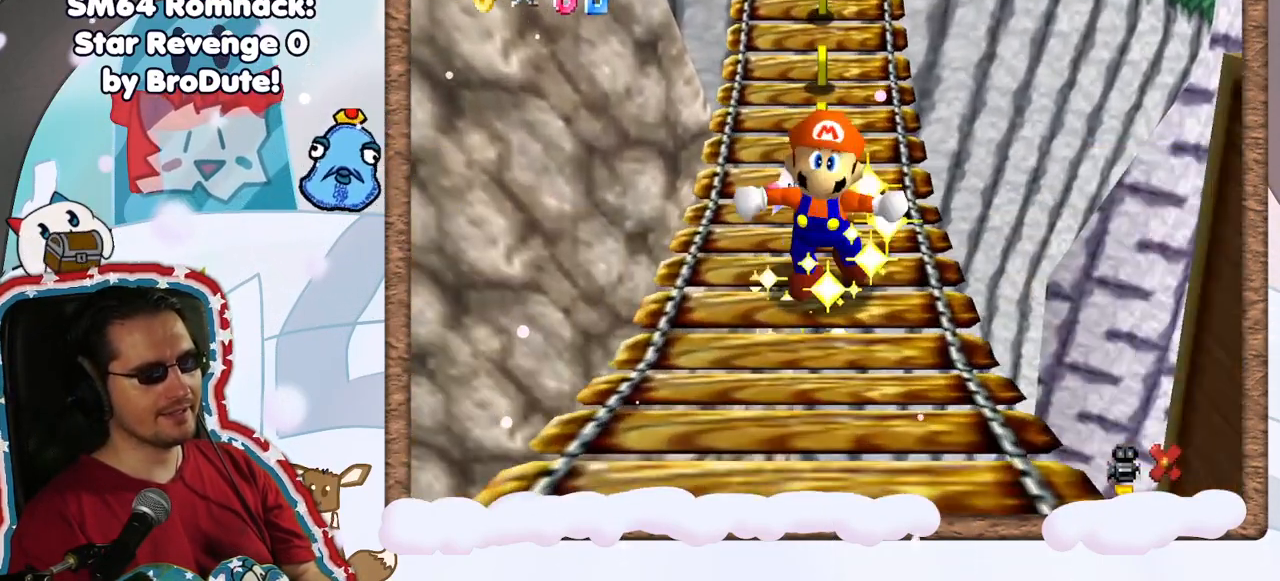
{"buttons": ["C_LEFT"], "left_stick": "center", "events": [[50, "C_RIGHT", "down"], [117, "C_RIGHT", "up"], [417, "C_LEFT", "down"]]}
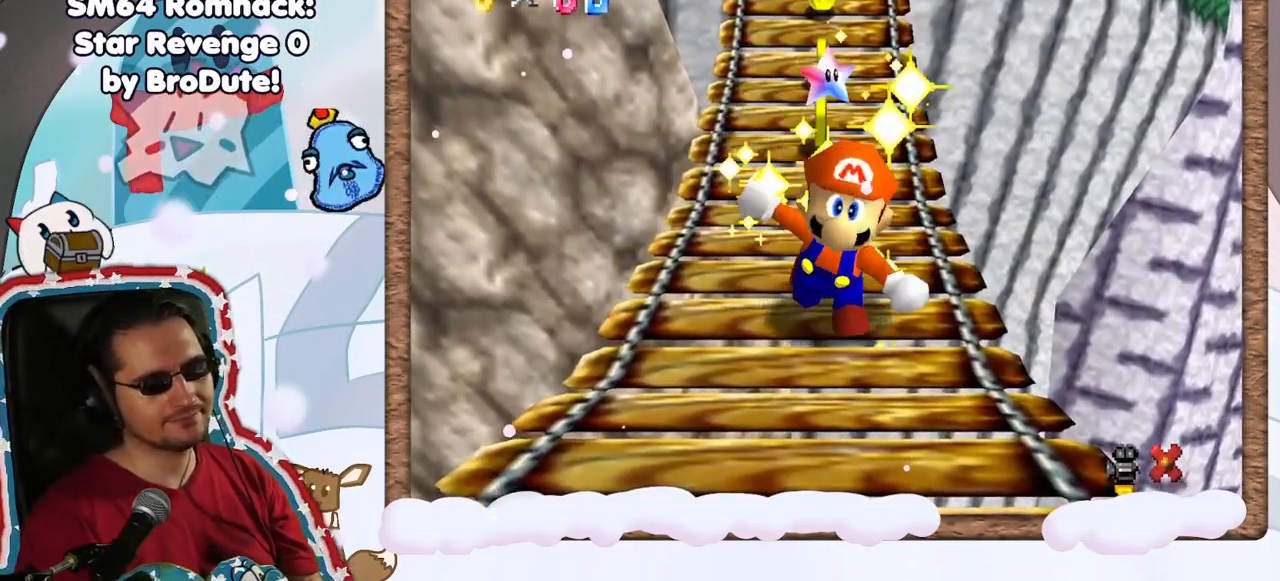
{"buttons": [], "left_stick": "center", "events": [[17, "C_LEFT", "up"], [167, "C_LEFT", "down"], [233, "C_LEFT", "up"]]}
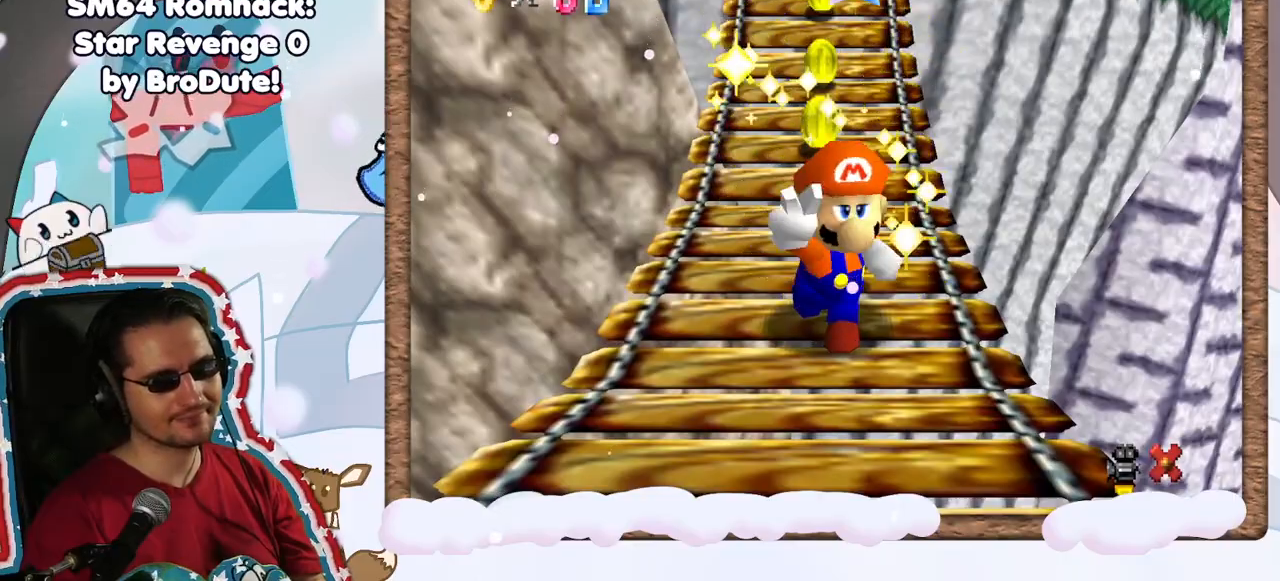
{"buttons": ["C_LEFT"], "left_stick": "center", "events": [[433, "C_LEFT", "down"]]}
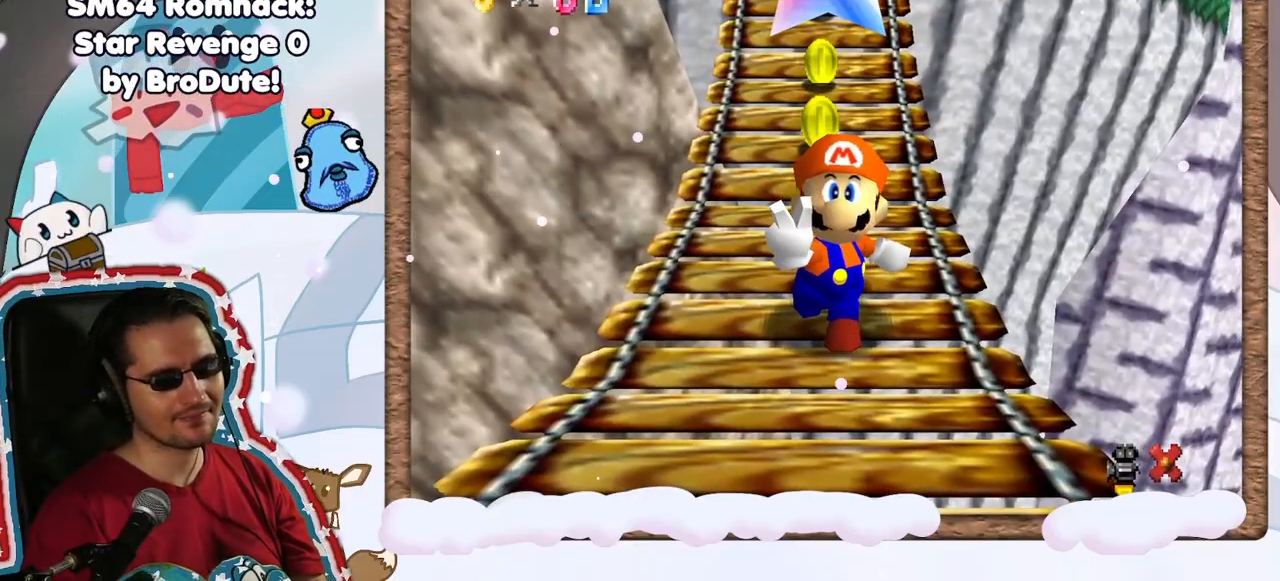
{"buttons": [], "left_stick": "center", "events": [[17, "C_LEFT", "up"]]}
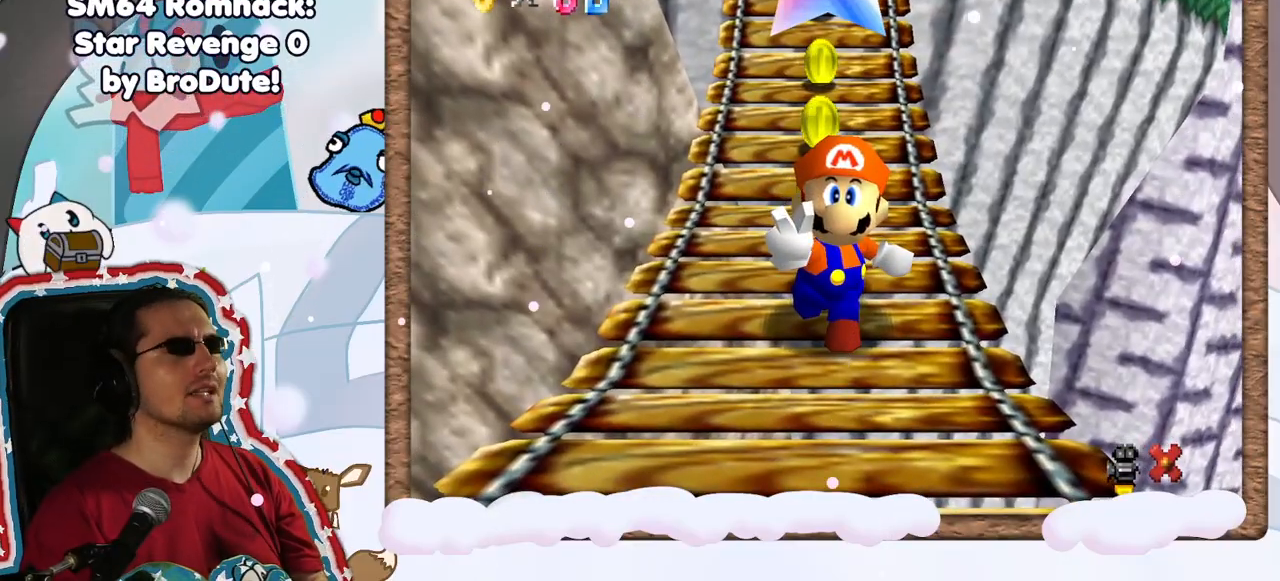
{"buttons": [], "left_stick": "center", "events": []}
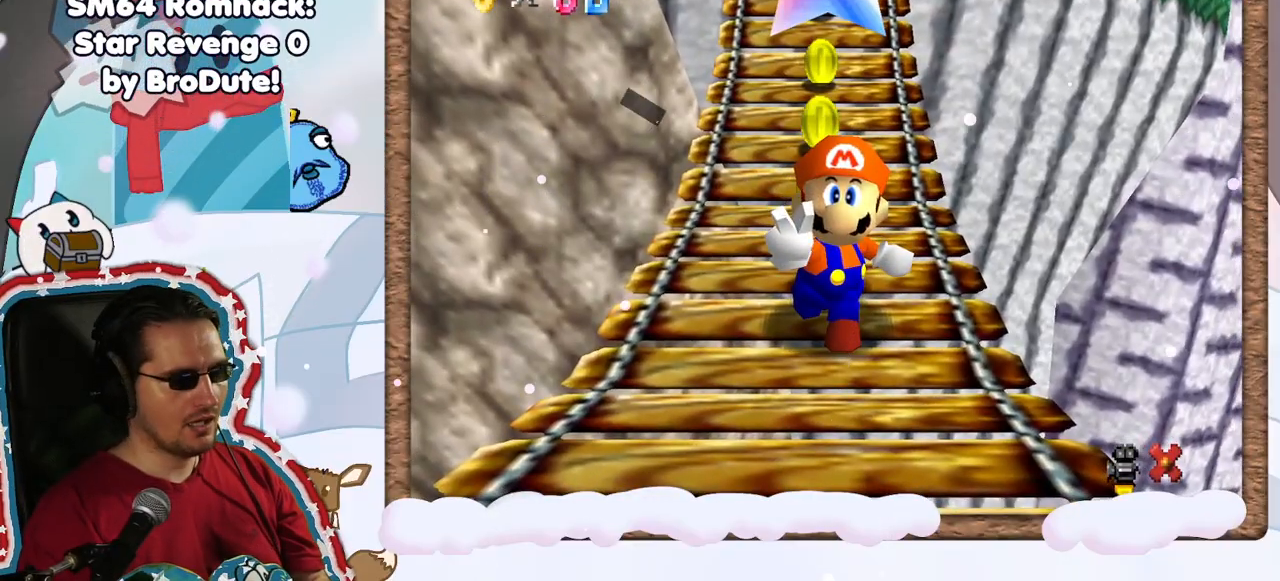
{"buttons": ["C_DOWN"], "left_stick": "center", "events": [[300, "C_UP", "down"], [350, "A", "down"], [417, "C_UP", "up"], [450, "A", "up"], [500, "C_DOWN", "down"]]}
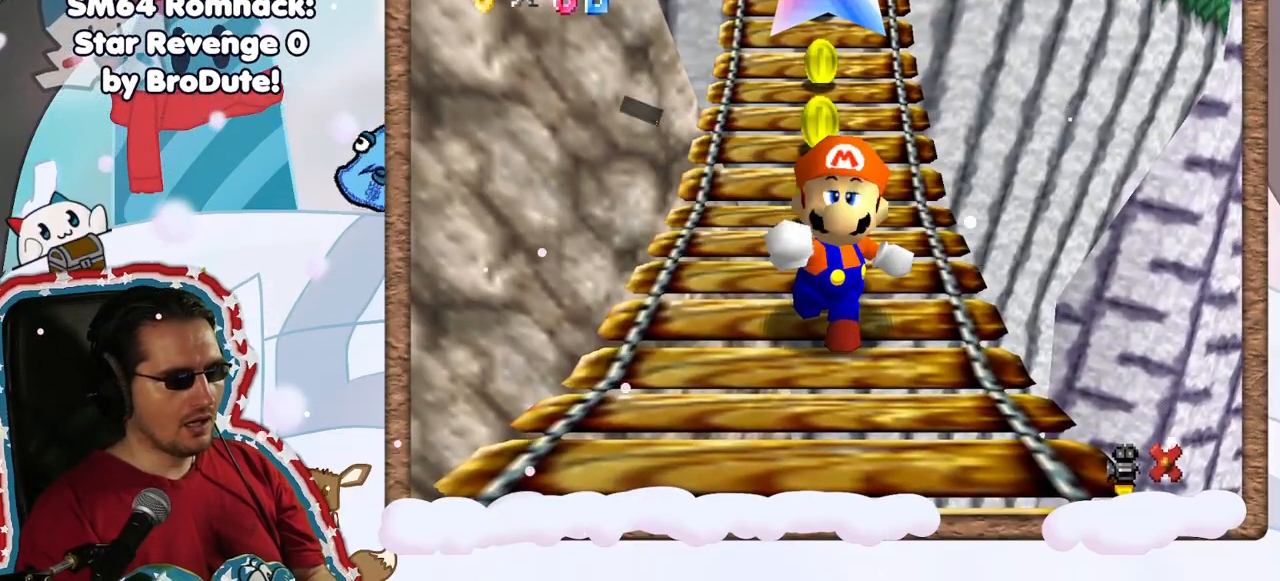
{"buttons": [], "left_stick": "center", "events": [[83, "C_DOWN", "up"], [200, "C_LEFT", "down"], [267, "C_LEFT", "up"], [383, "C_LEFT", "down"], [500, "C_LEFT", "up"]]}
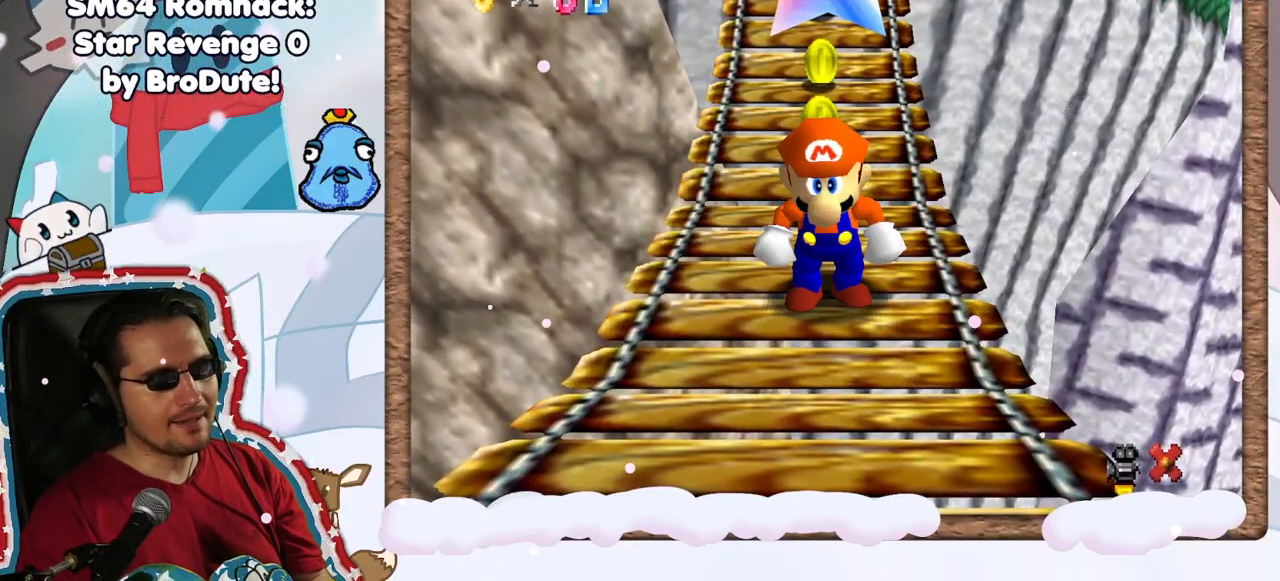
{"buttons": ["C_LEFT"], "left_stick": "center", "events": [[83, "C_LEFT", "down"], [167, "C_LEFT", "up"], [267, "C_LEFT", "down"], [350, "C_LEFT", "up"], [450, "C_LEFT", "down"]]}